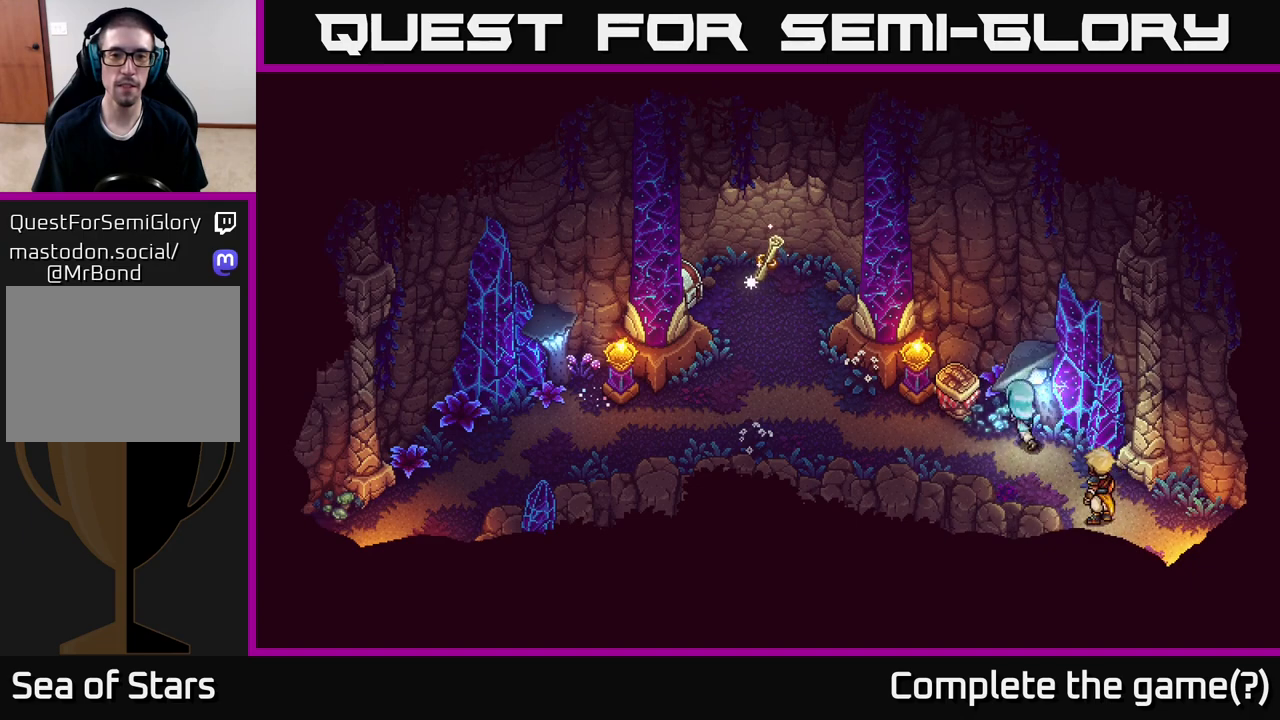
Gameplay with a controller (Xbox layout); each line is a JSON object with the inputs held at the frame after it. "events" lists button and stick changes between this image and that frame as [ms after this image, input, new state], when the widget could be followed in between.
{"buttons": [], "left_stick": "up-right", "right_stick": "center", "events": [[83, "left_stick", "left"], [483, "left_stick", "up-right"]]}
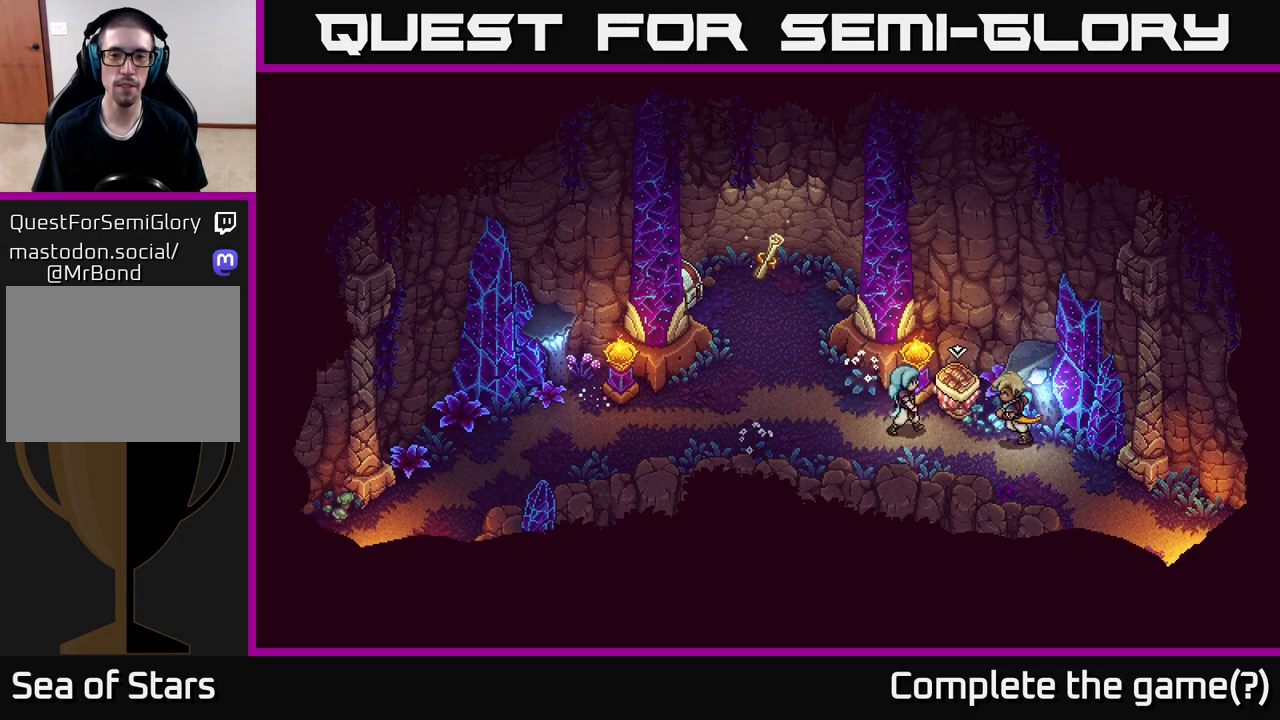
{"buttons": [], "left_stick": "center", "right_stick": "center", "events": [[17, "left_stick", "right"], [133, "left_stick", "up-right"], [183, "A", "down"], [333, "left_stick", "center"], [350, "A", "up"]]}
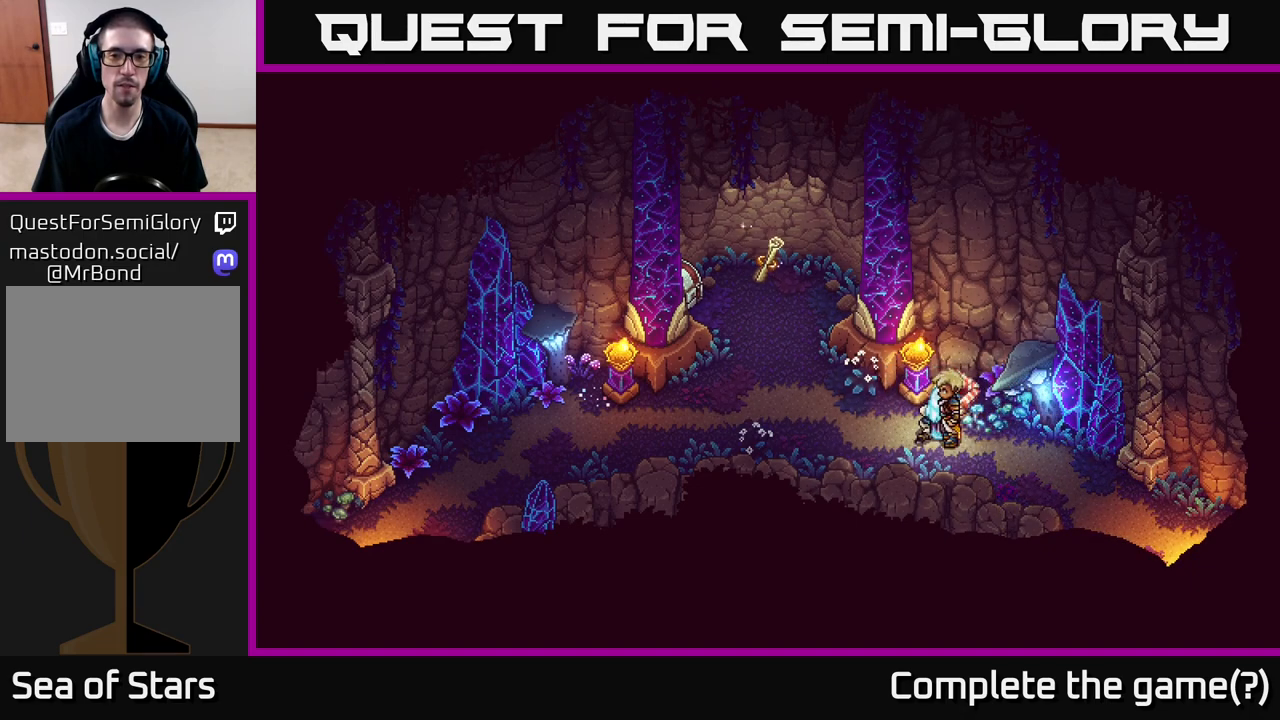
{"buttons": [], "left_stick": "center", "right_stick": "center", "events": []}
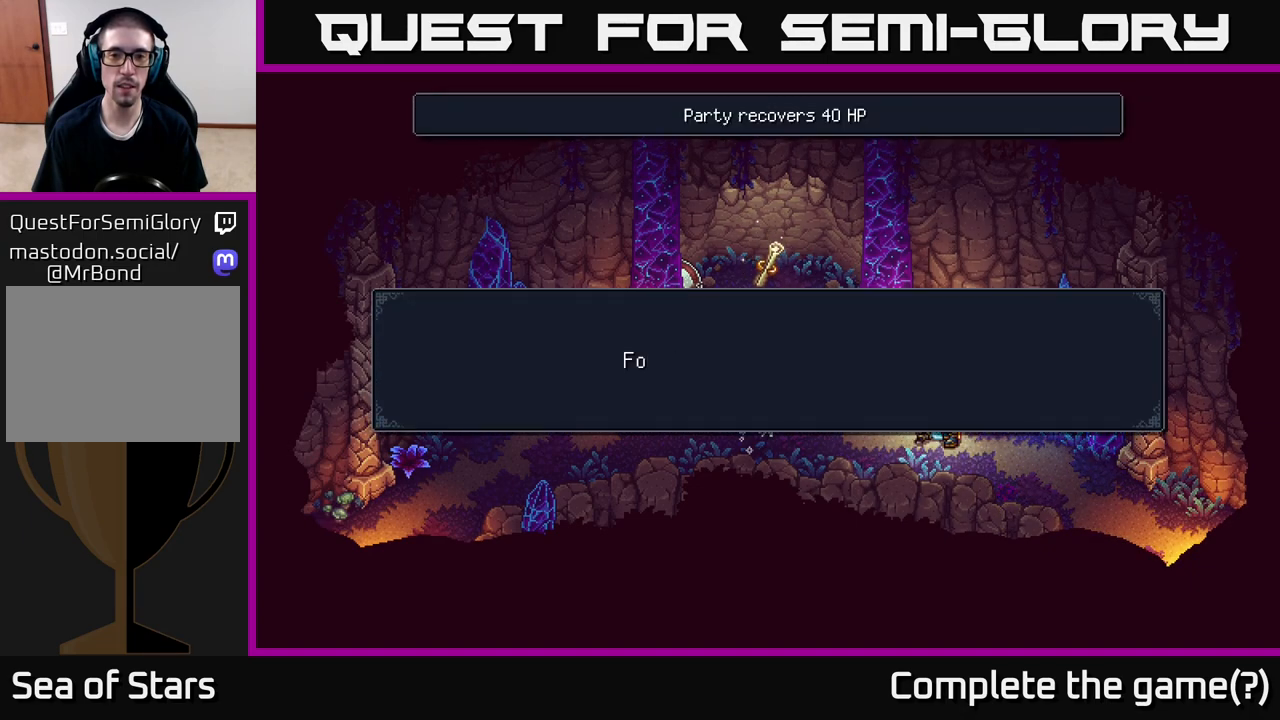
{"buttons": ["A"], "left_stick": "center", "right_stick": "center", "events": [[367, "A", "down"]]}
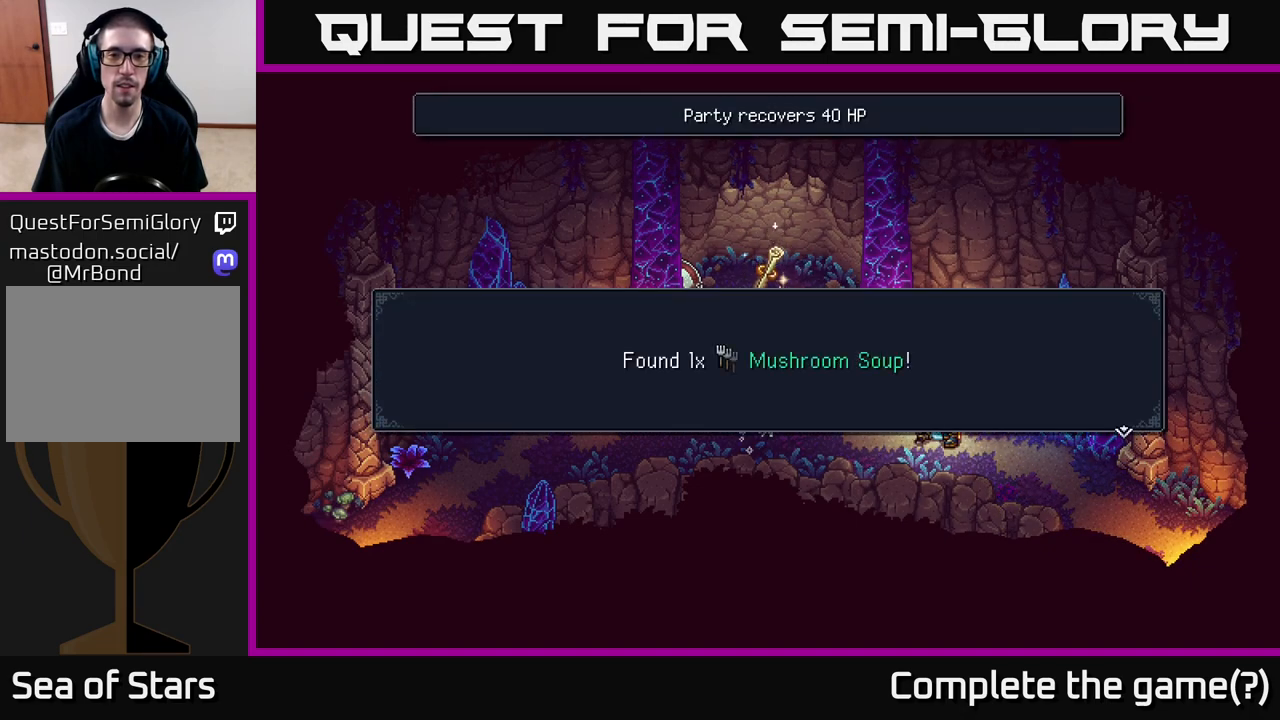
{"buttons": [], "left_stick": "center", "right_stick": "center", "events": [[83, "A", "up"]]}
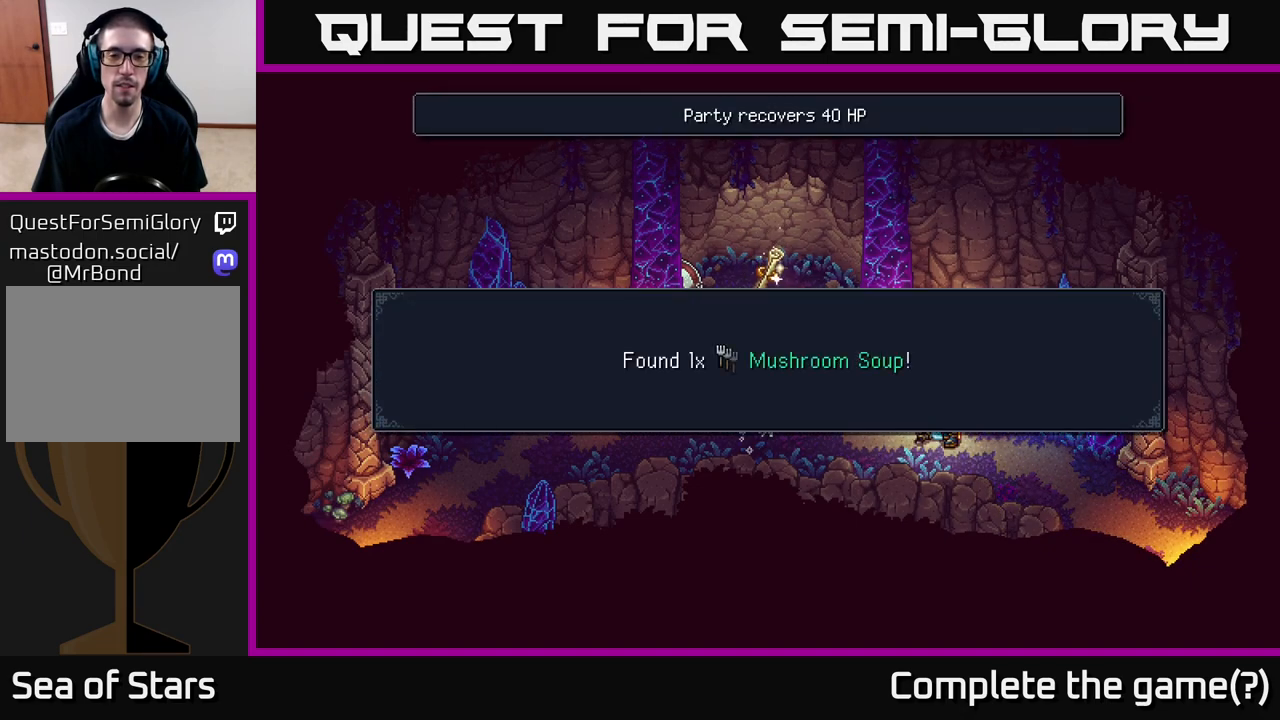
{"buttons": [], "left_stick": "center", "right_stick": "center", "events": [[317, "A", "down"], [483, "A", "up"]]}
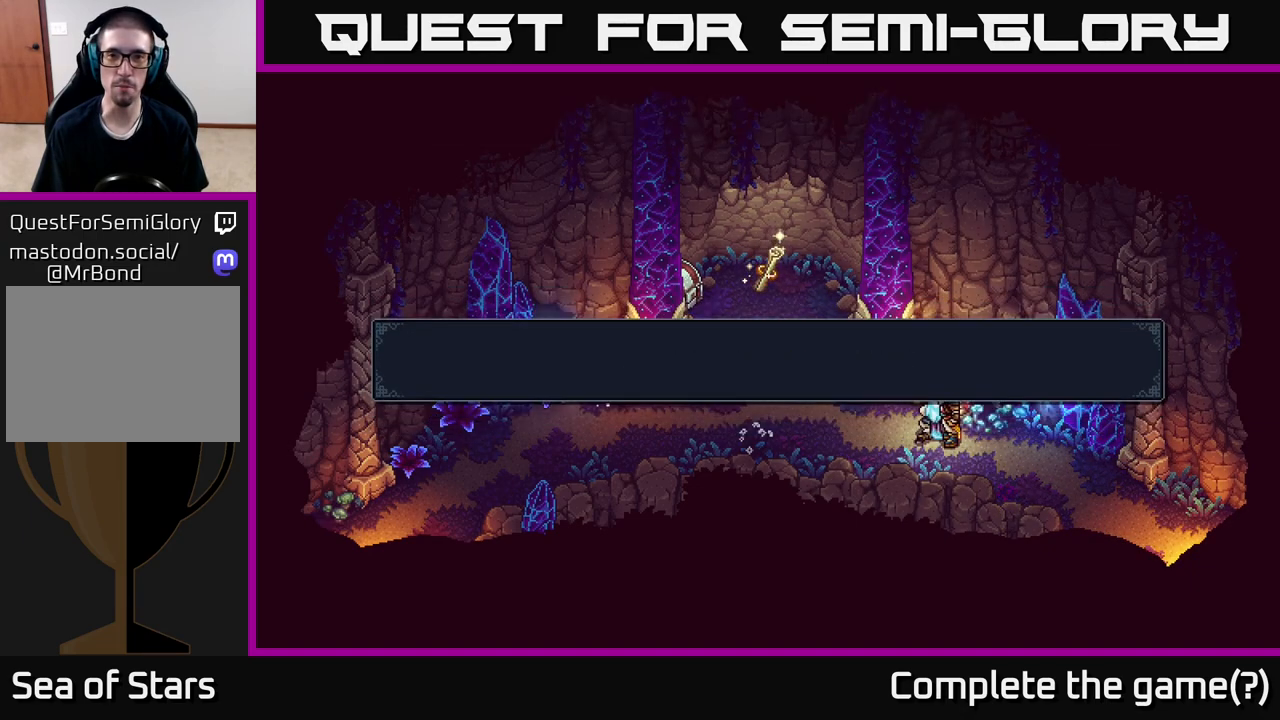
{"buttons": [], "left_stick": "up-left", "right_stick": "center", "events": [[283, "left_stick", "left"], [450, "left_stick", "up-left"]]}
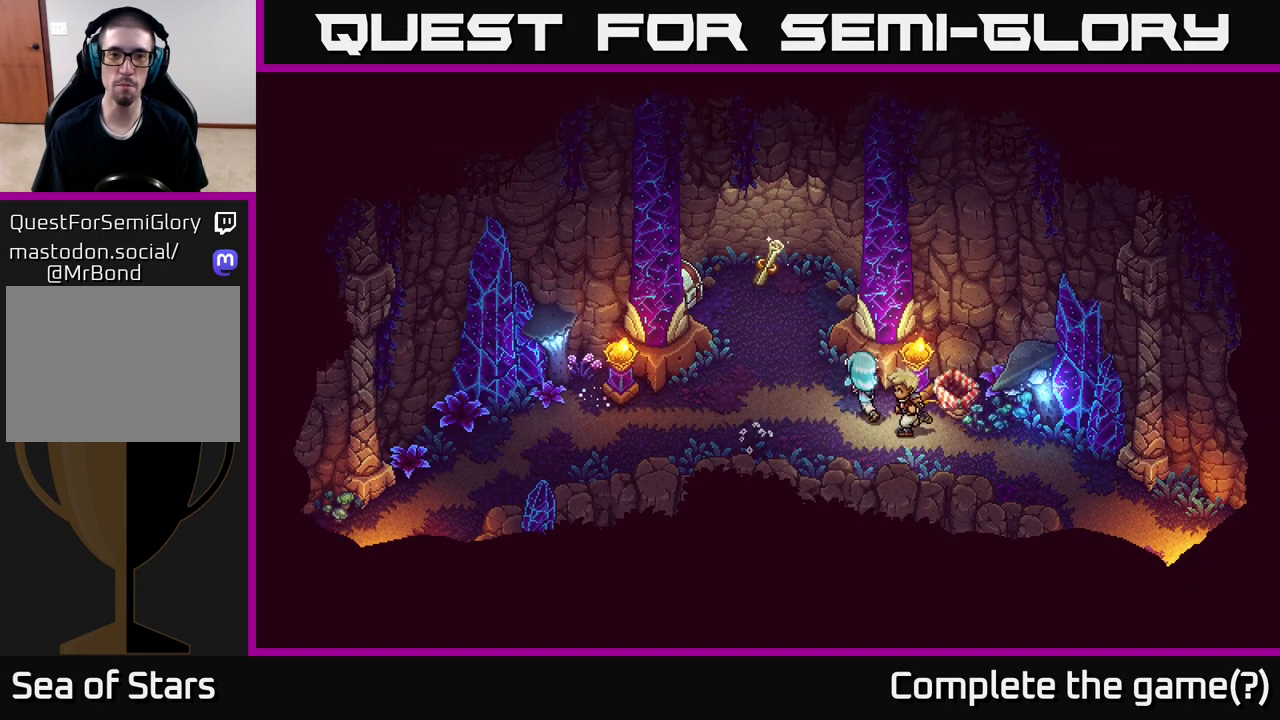
{"buttons": [], "left_stick": "right", "right_stick": "center", "events": [[183, "left_stick", "center"], [250, "left_stick", "right"]]}
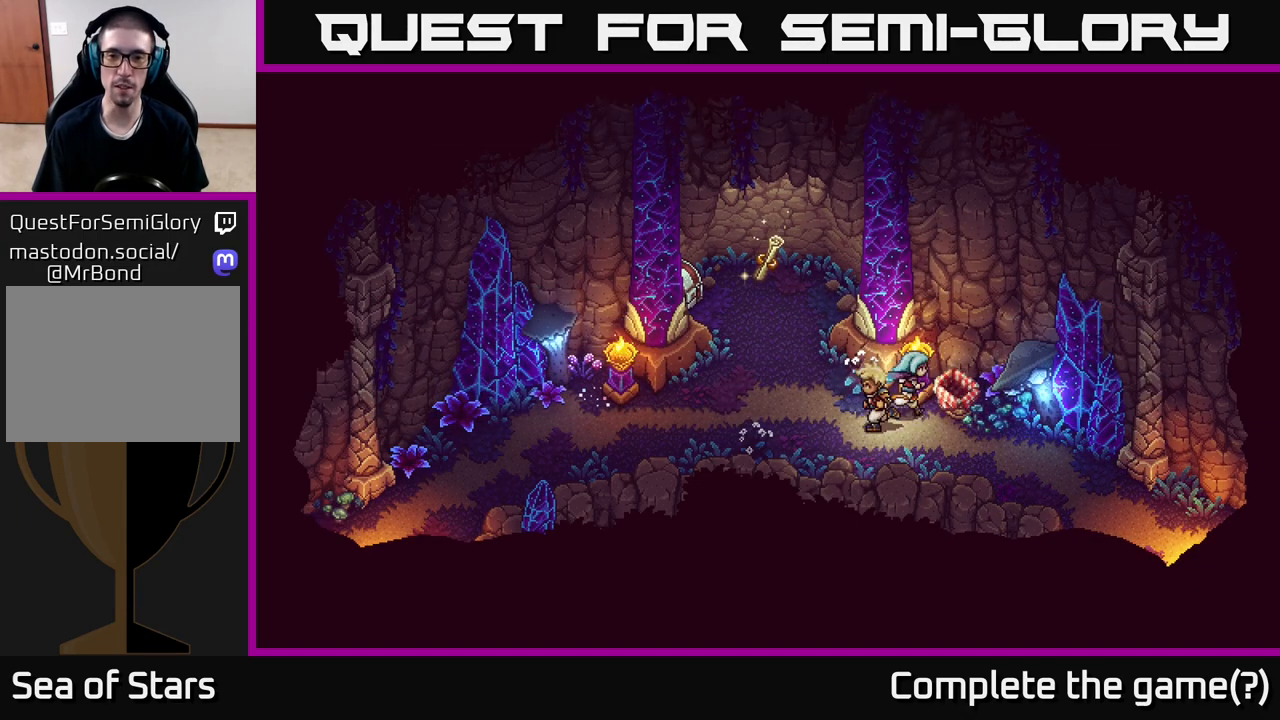
{"buttons": [], "left_stick": "left", "right_stick": "center", "events": [[67, "left_stick", "center"], [200, "left_stick", "down-left"], [333, "left_stick", "left"]]}
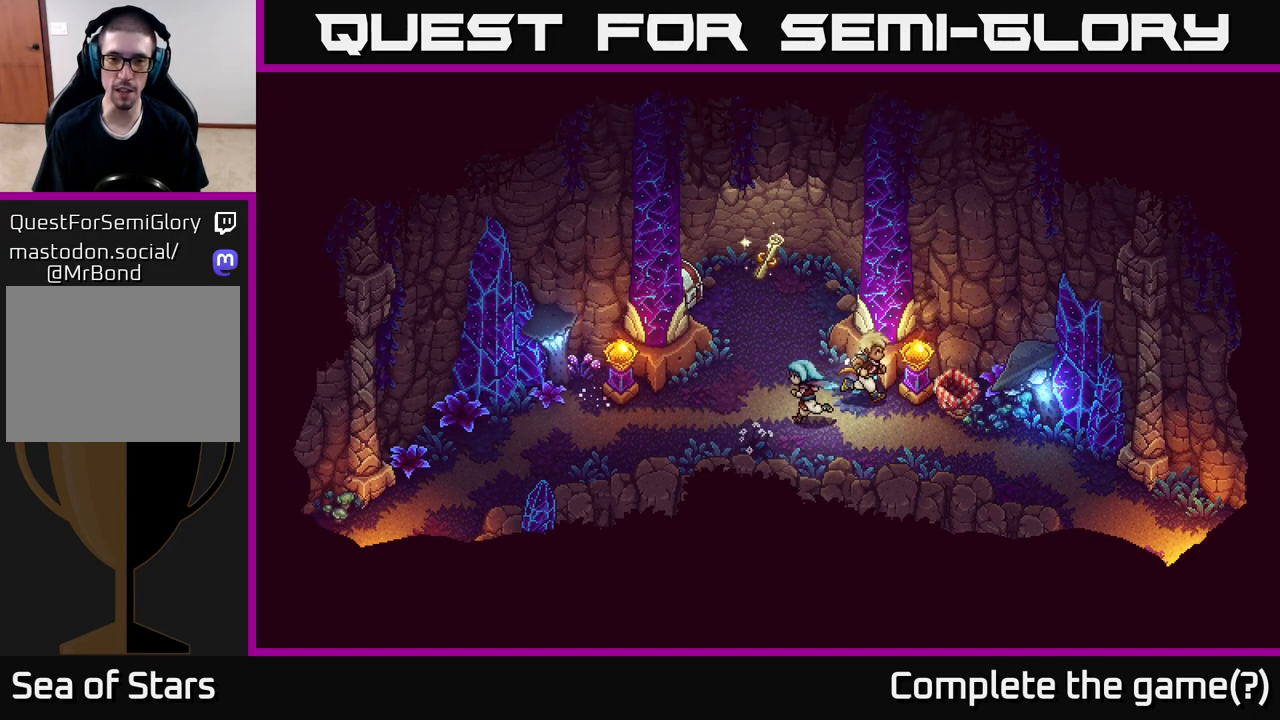
{"buttons": [], "left_stick": "up", "right_stick": "center", "events": [[17, "left_stick", "up-left"], [183, "left_stick", "up"]]}
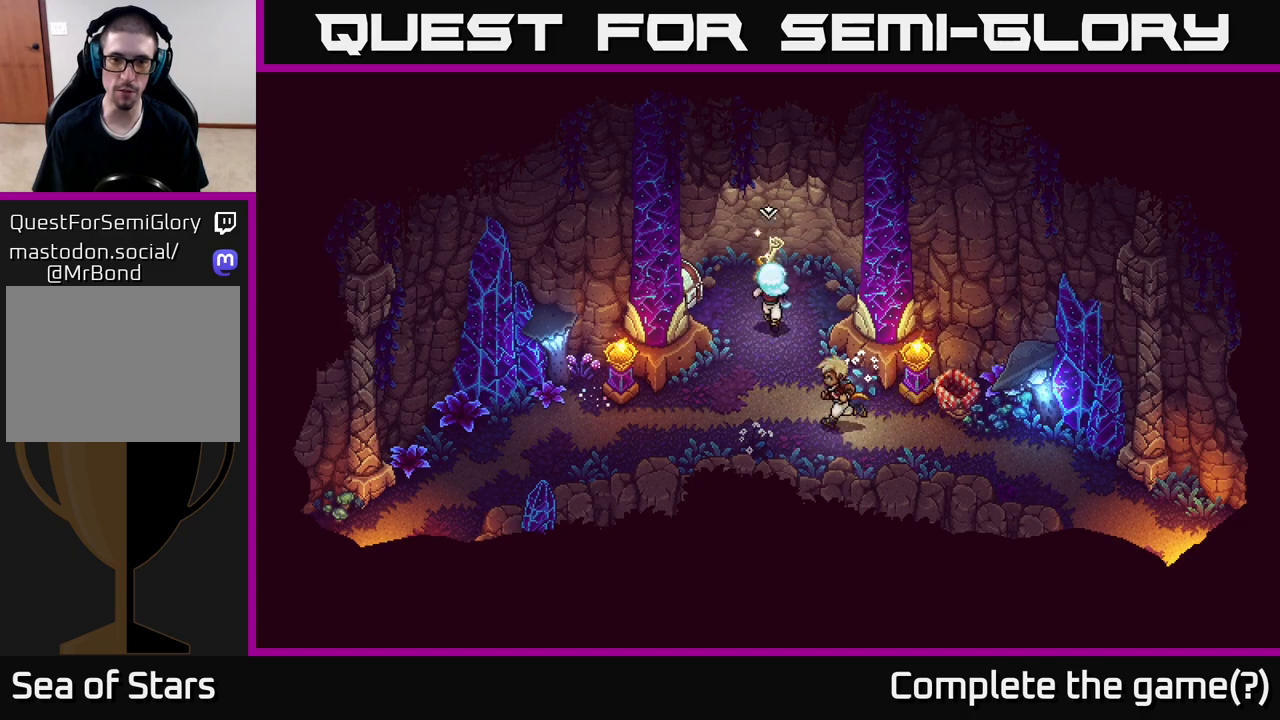
{"buttons": [], "left_stick": "center", "right_stick": "center", "events": [[167, "left_stick", "center"], [183, "A", "down"], [367, "A", "up"]]}
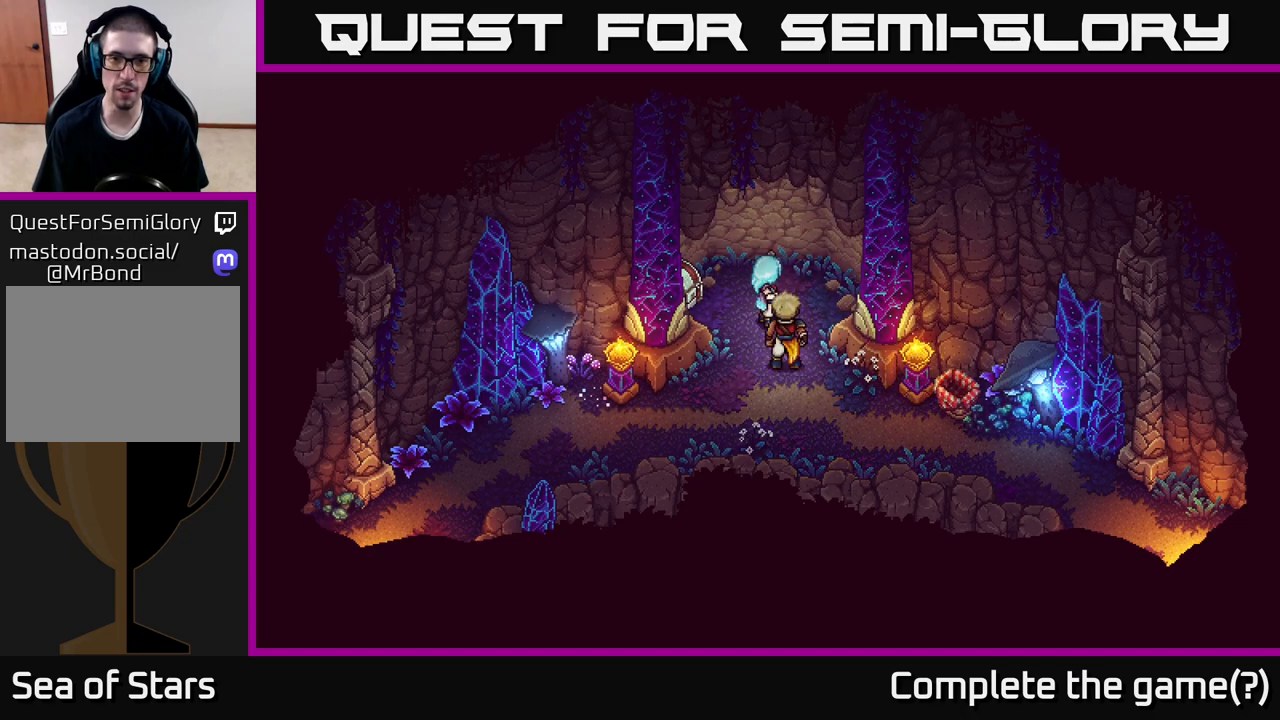
{"buttons": [], "left_stick": "center", "right_stick": "center", "events": []}
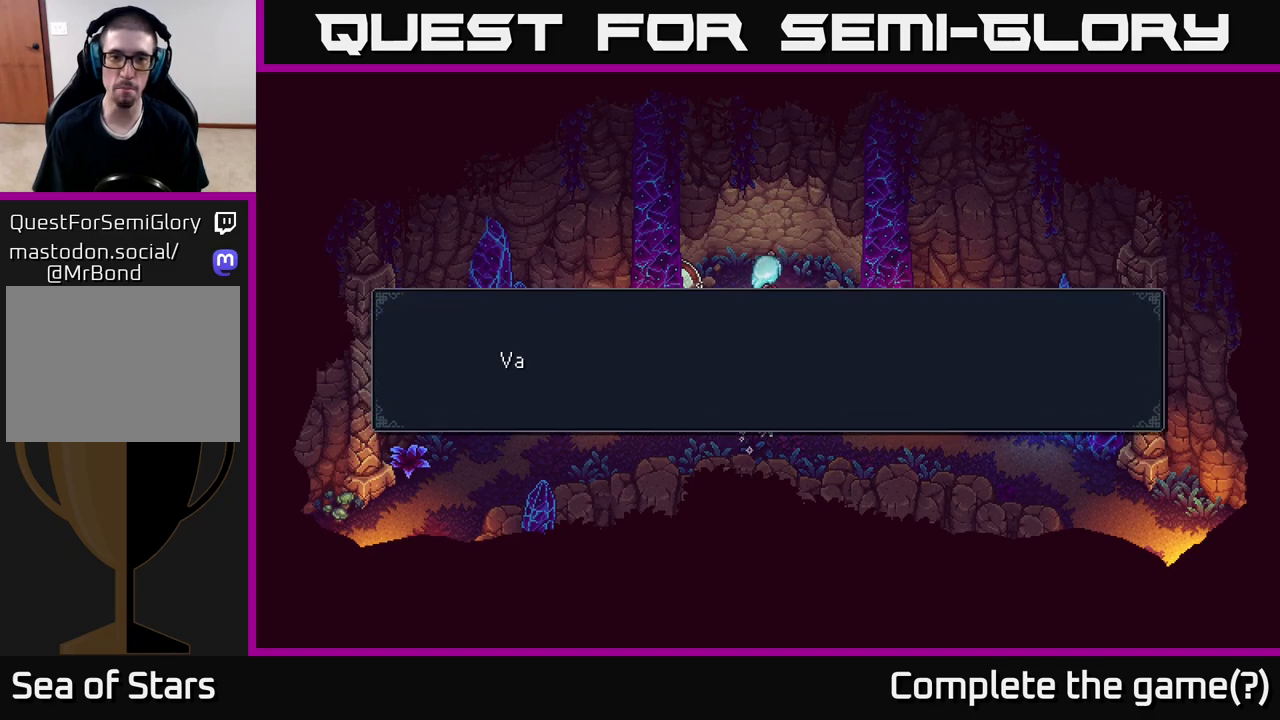
{"buttons": [], "left_stick": "center", "right_stick": "center", "events": []}
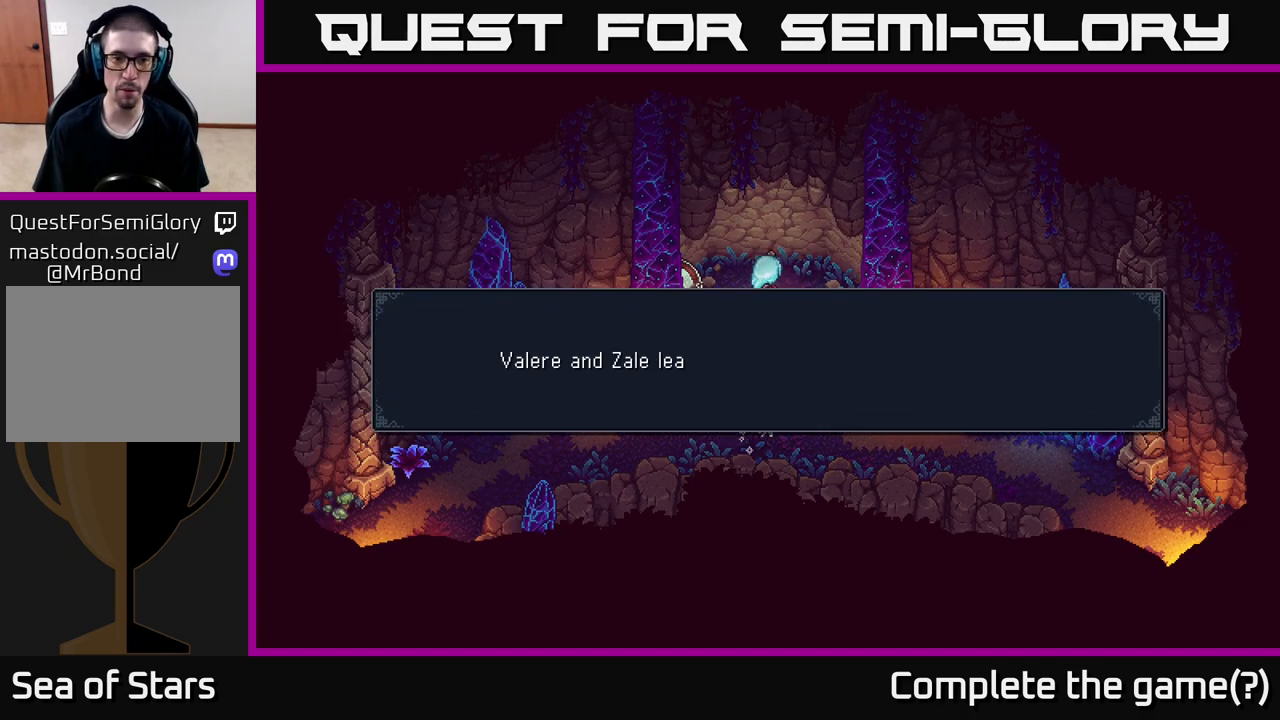
{"buttons": [], "left_stick": "center", "right_stick": "center", "events": [[67, "A", "down"], [283, "A", "up"]]}
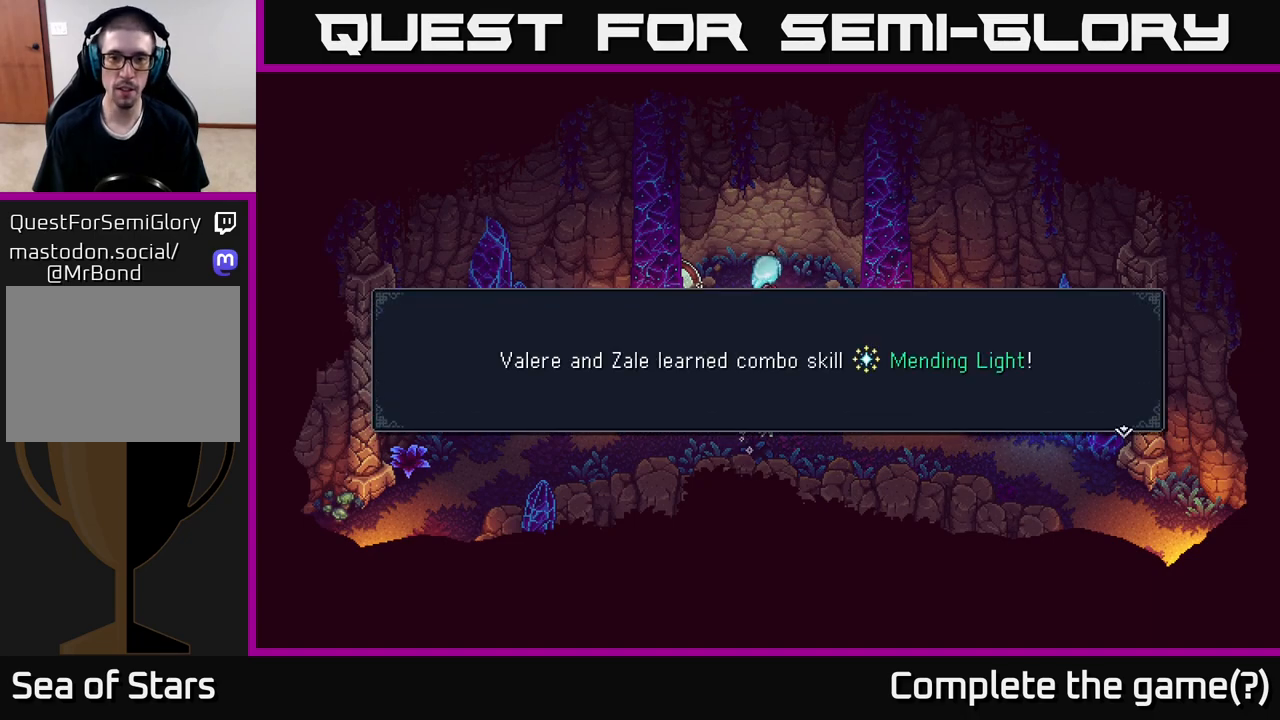
{"buttons": [], "left_stick": "center", "right_stick": "center", "events": []}
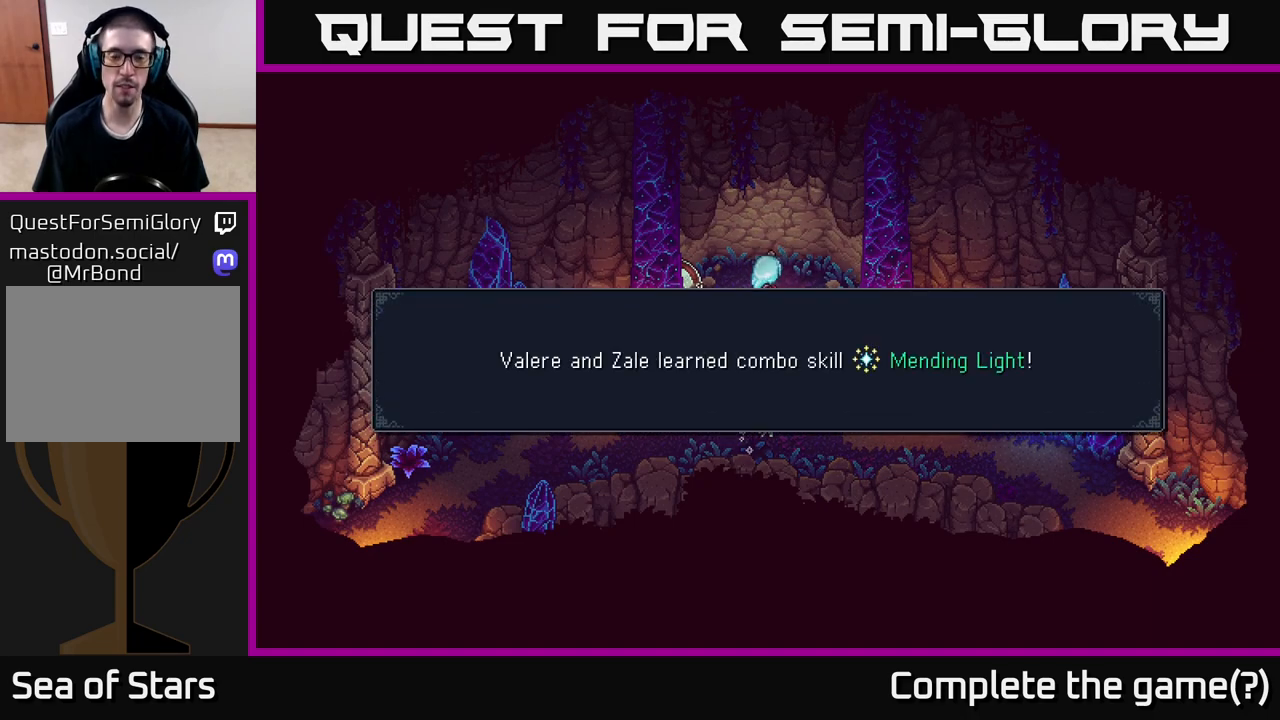
{"buttons": [], "left_stick": "center", "right_stick": "center", "events": []}
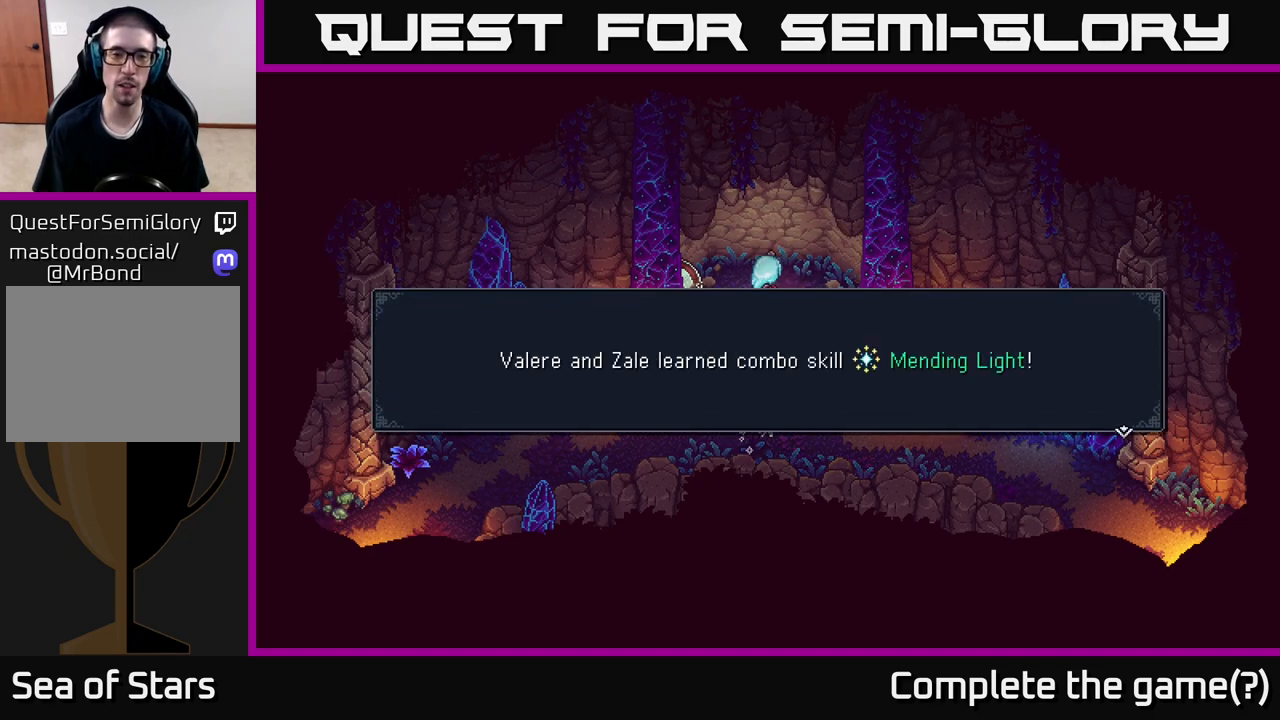
{"buttons": [], "left_stick": "center", "right_stick": "center", "events": []}
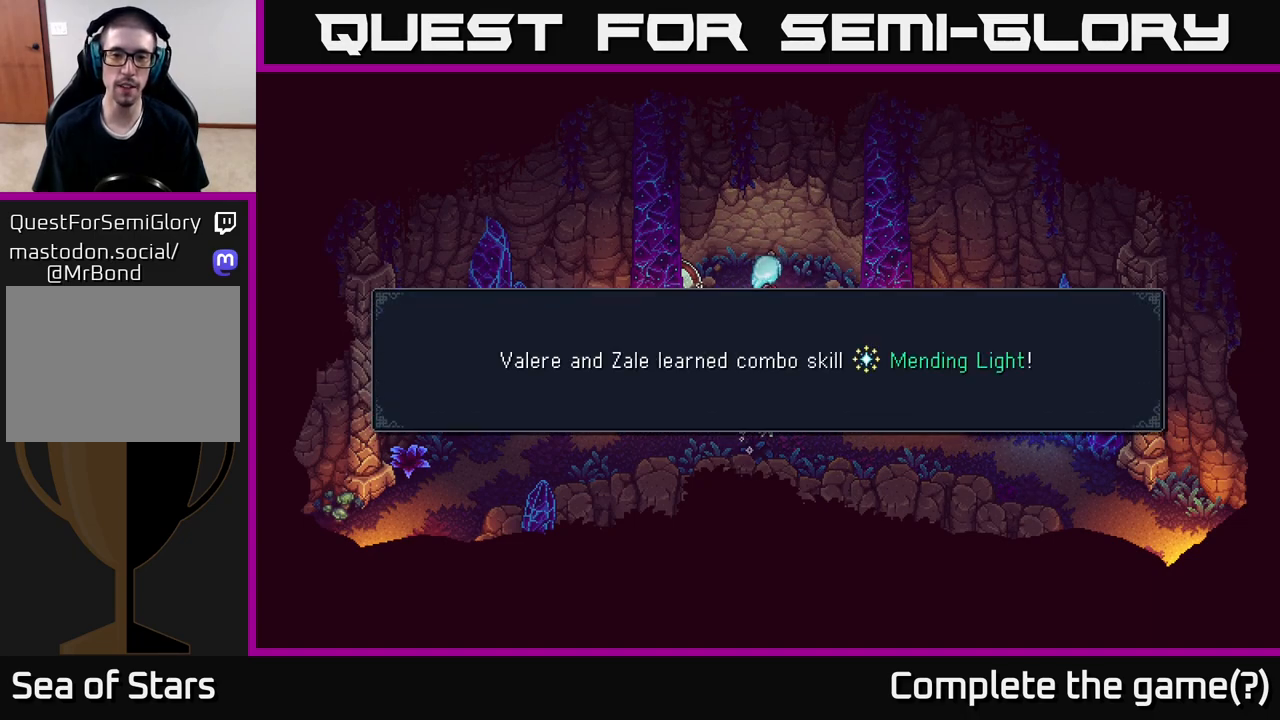
{"buttons": ["A"], "left_stick": "center", "right_stick": "center", "events": [[333, "A", "down"]]}
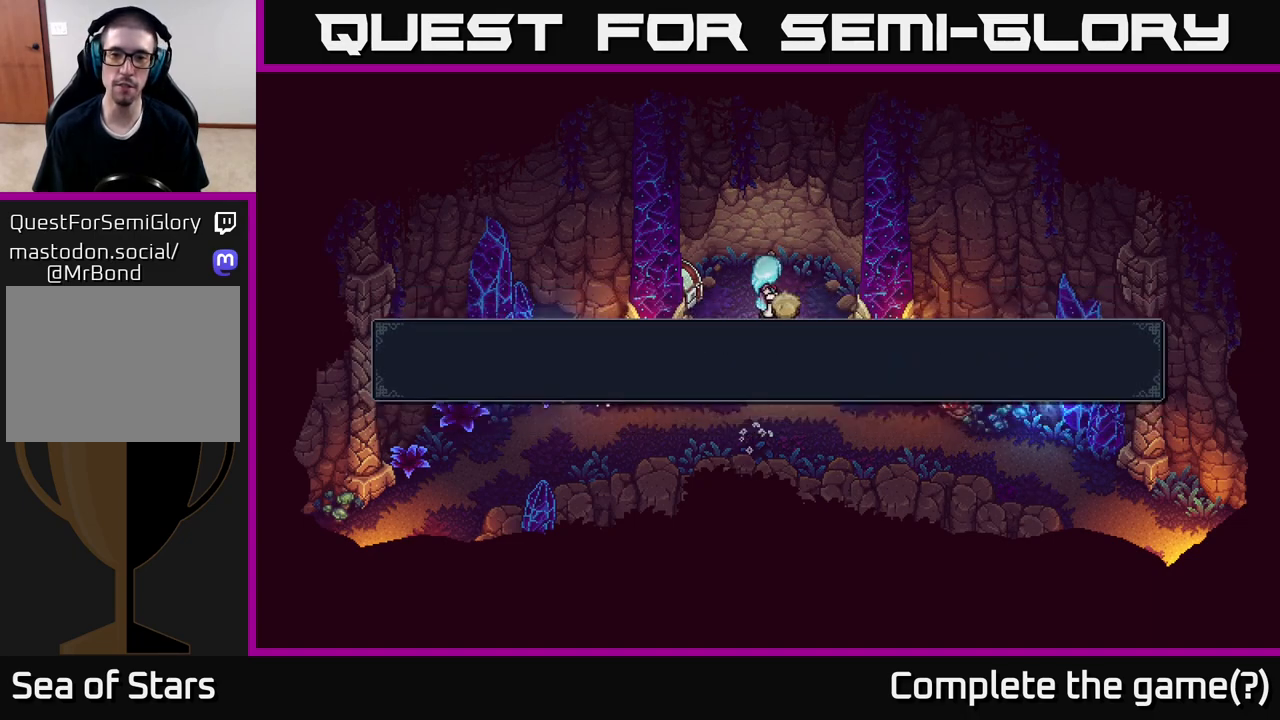
{"buttons": [], "left_stick": "center", "right_stick": "center", "events": [[17, "A", "up"]]}
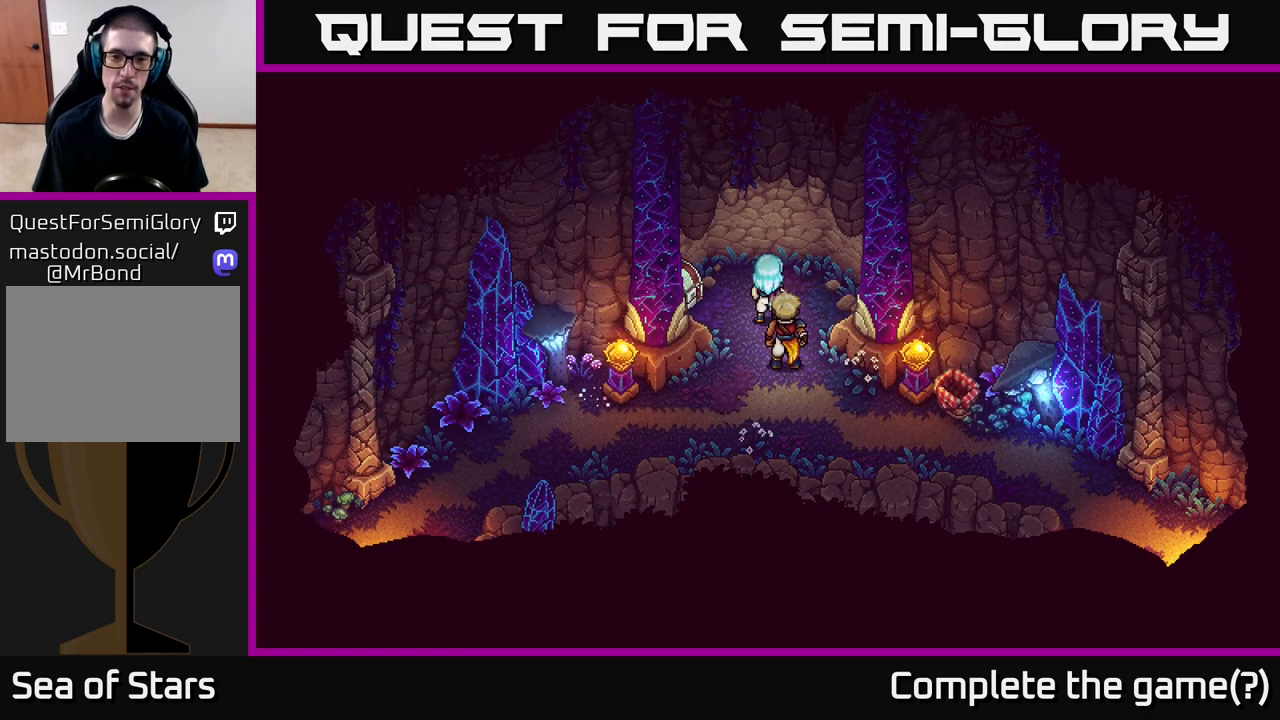
{"buttons": [], "left_stick": "down-left", "right_stick": "center", "events": [[150, "left_stick", "down-right"], [250, "left_stick", "down"], [483, "left_stick", "down-left"]]}
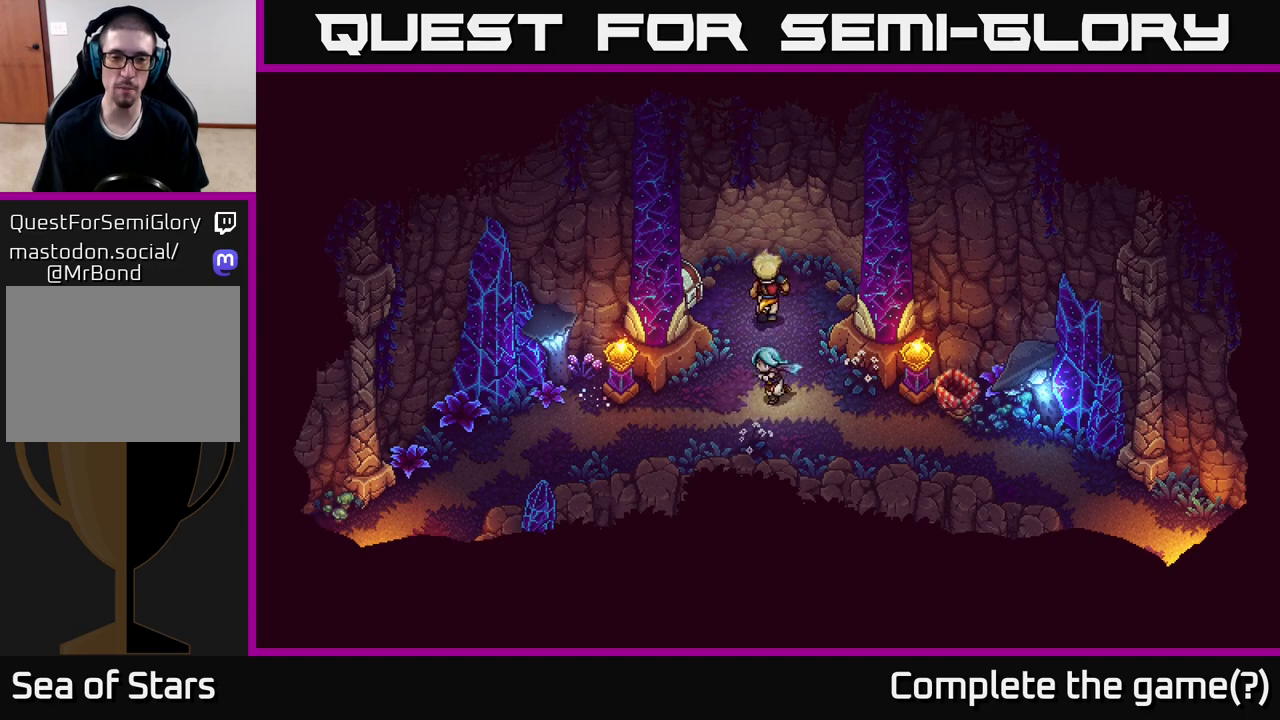
{"buttons": [], "left_stick": "center", "right_stick": "center", "events": [[167, "left_stick", "center"], [317, "START", "down"], [467, "START", "up"]]}
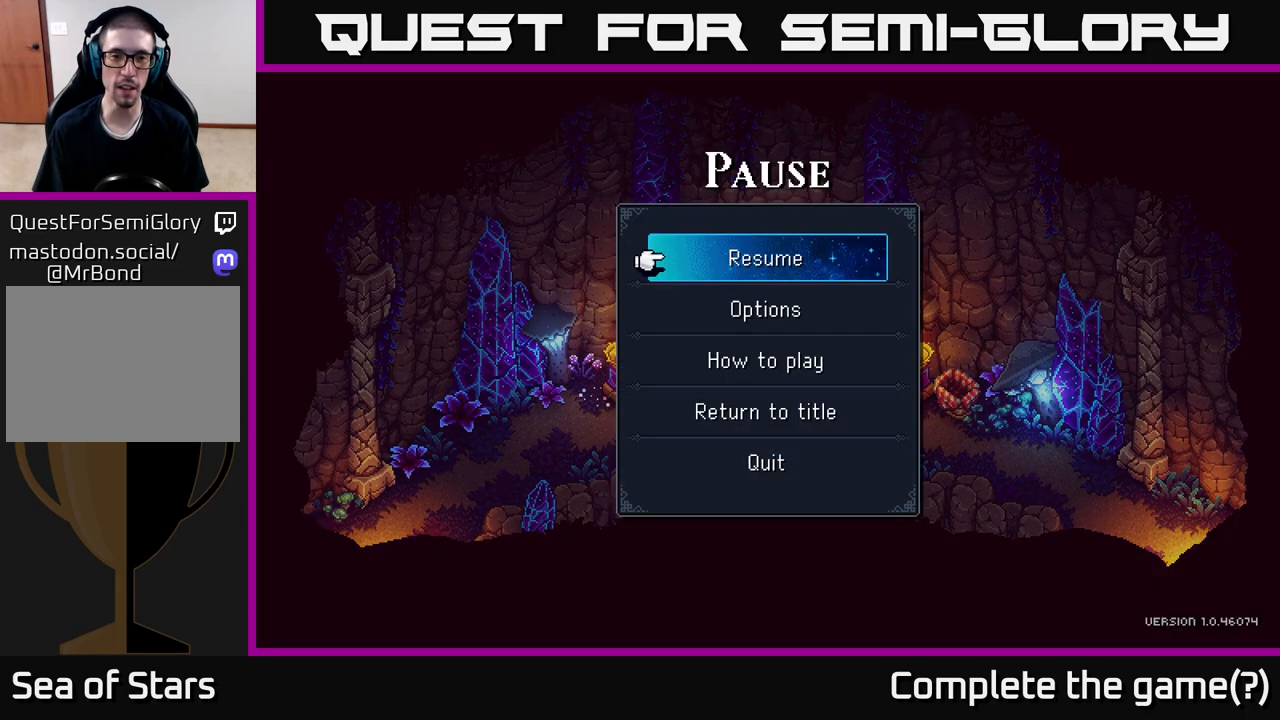
{"buttons": [], "left_stick": "center", "right_stick": "center", "events": []}
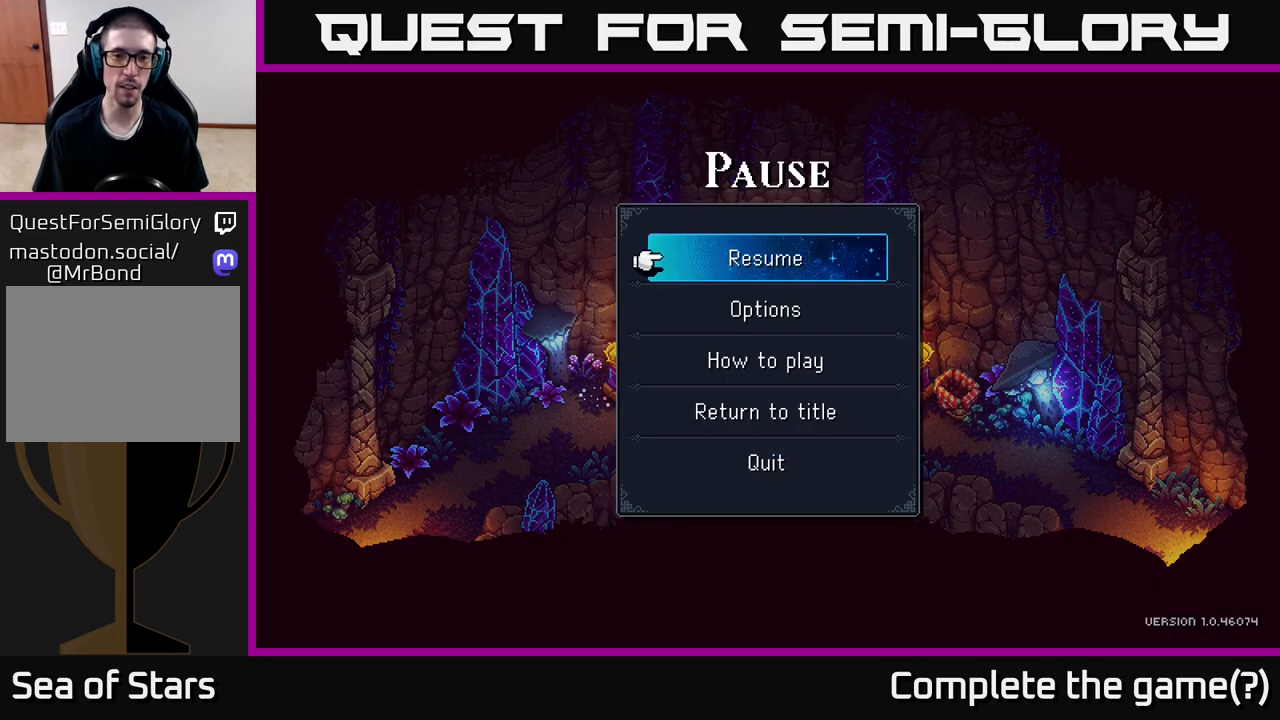
{"buttons": [], "left_stick": "up", "right_stick": "center", "events": [[33, "B", "down"], [150, "B", "up"], [283, "left_stick", "up"]]}
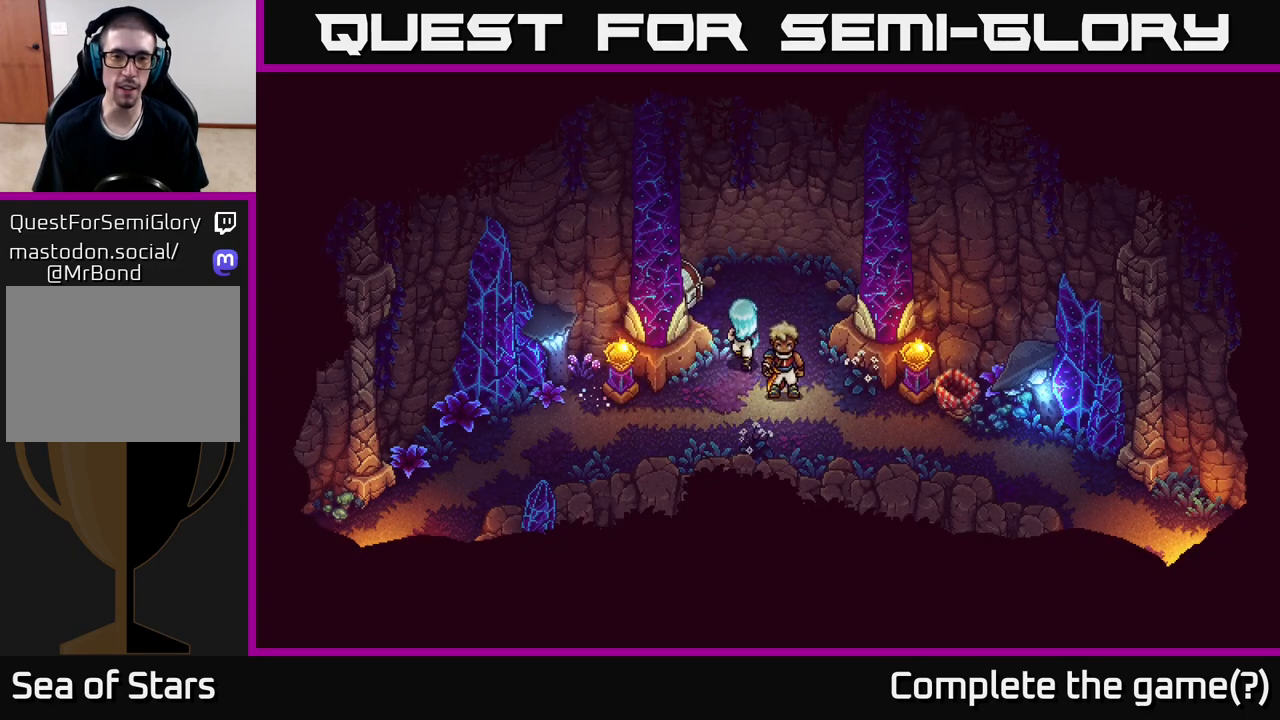
{"buttons": [], "left_stick": "center", "right_stick": "center", "events": [[100, "left_stick", "up-left"], [283, "A", "down"], [400, "left_stick", "center"], [433, "A", "up"]]}
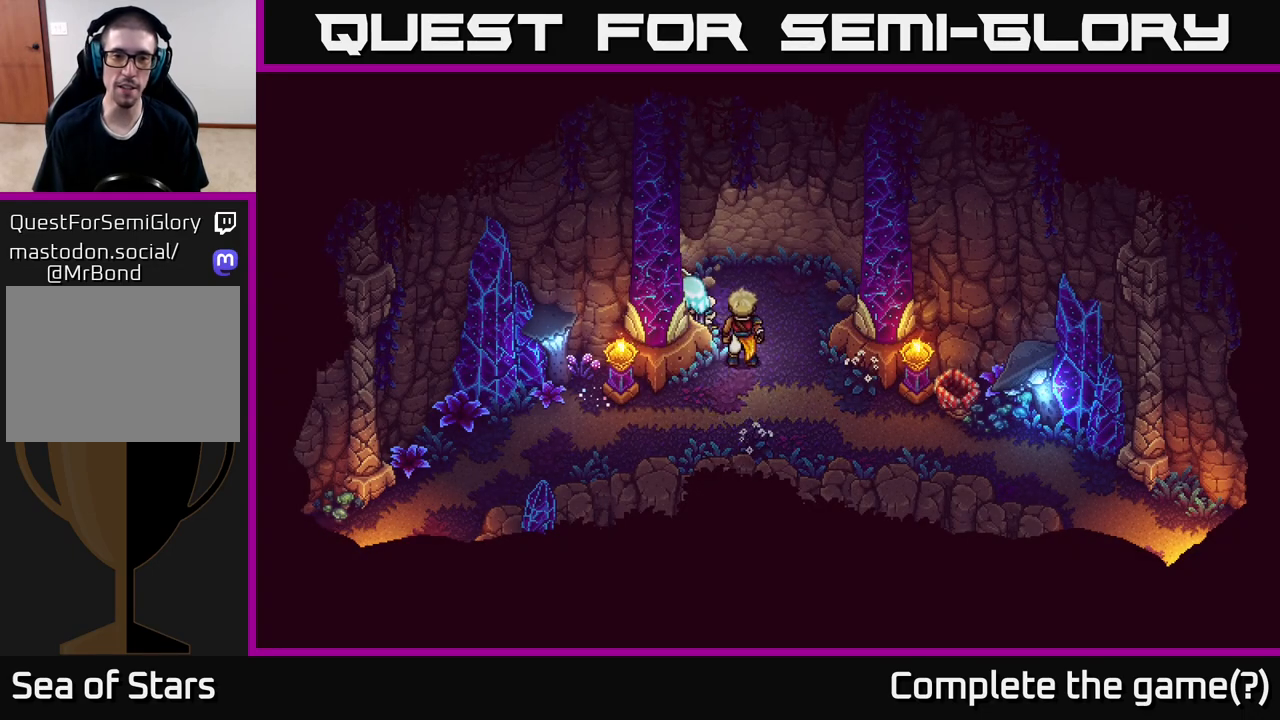
{"buttons": [], "left_stick": "center", "right_stick": "center", "events": []}
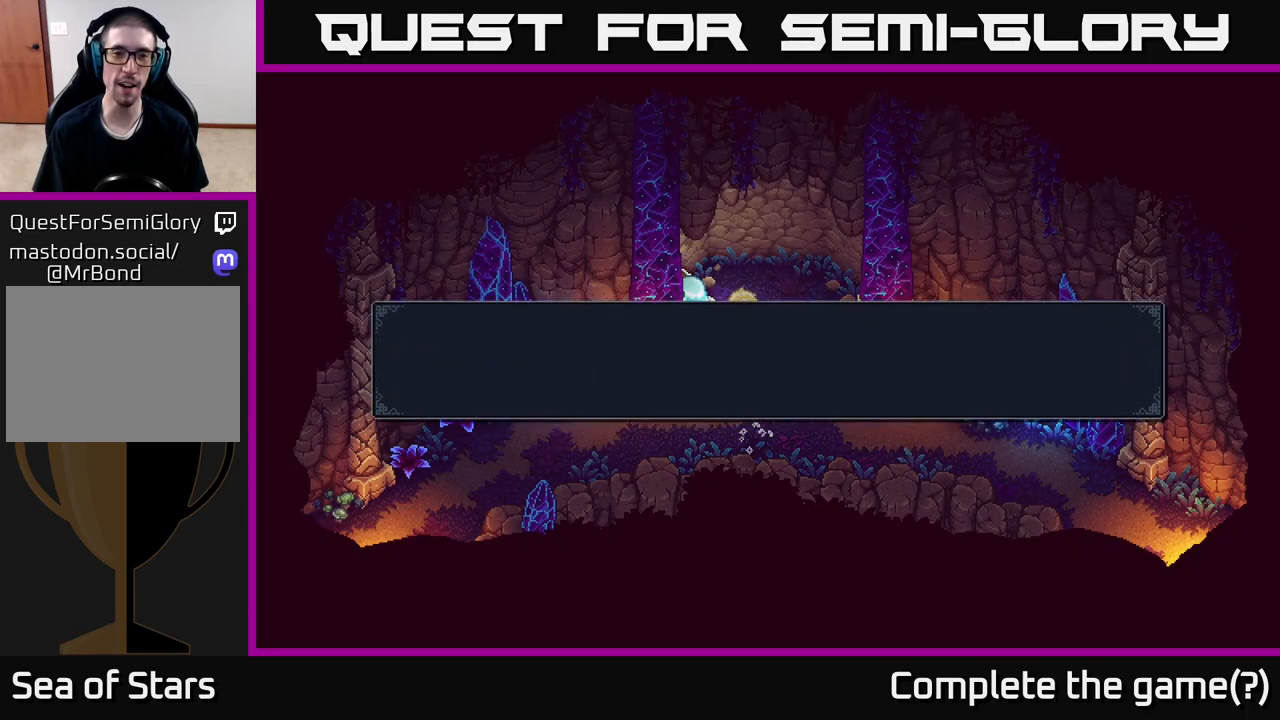
{"buttons": [], "left_stick": "center", "right_stick": "center", "events": []}
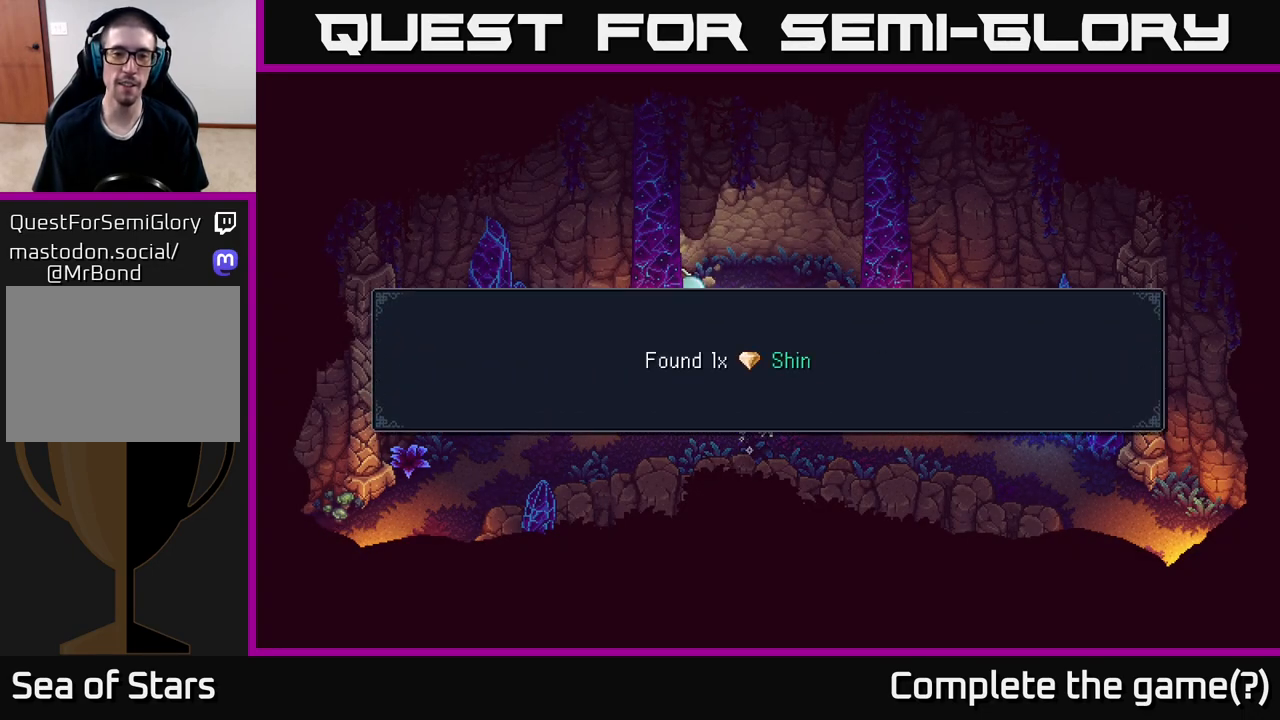
{"buttons": [], "left_stick": "center", "right_stick": "center", "events": [[50, "A", "down"], [217, "A", "up"]]}
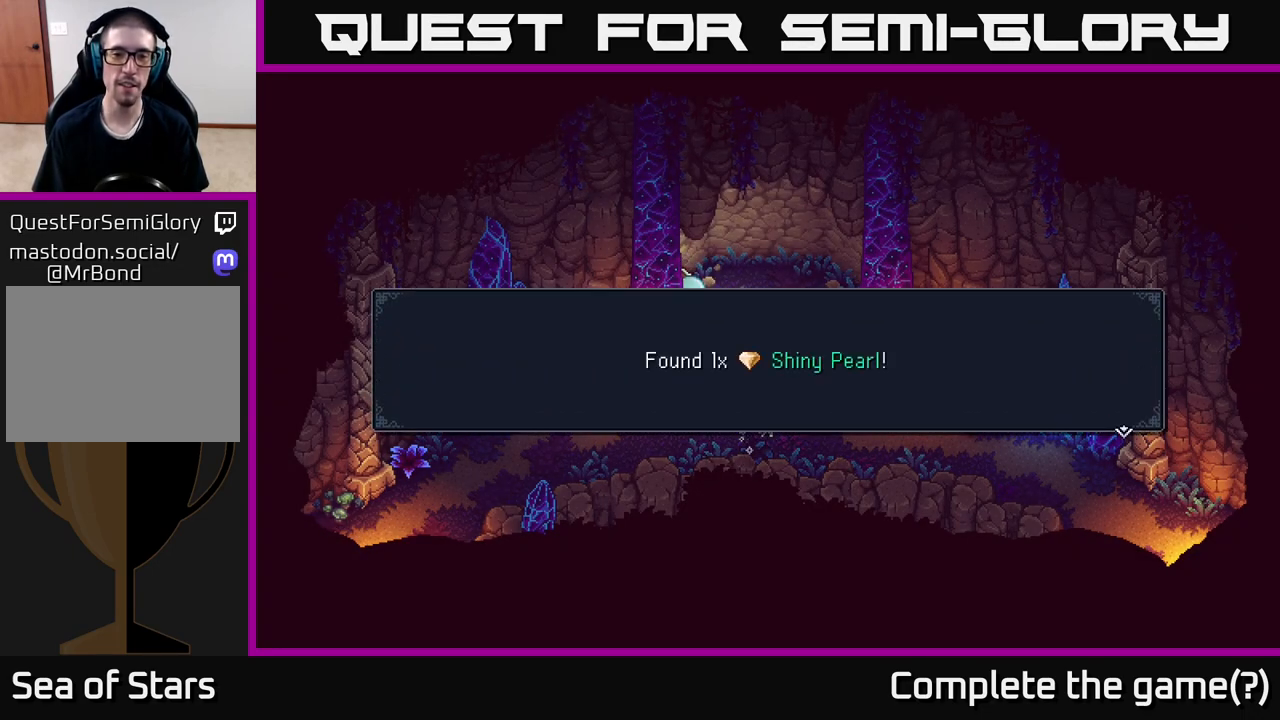
{"buttons": [], "left_stick": "right", "right_stick": "center", "events": [[183, "A", "down"], [333, "A", "up"], [383, "left_stick", "right"]]}
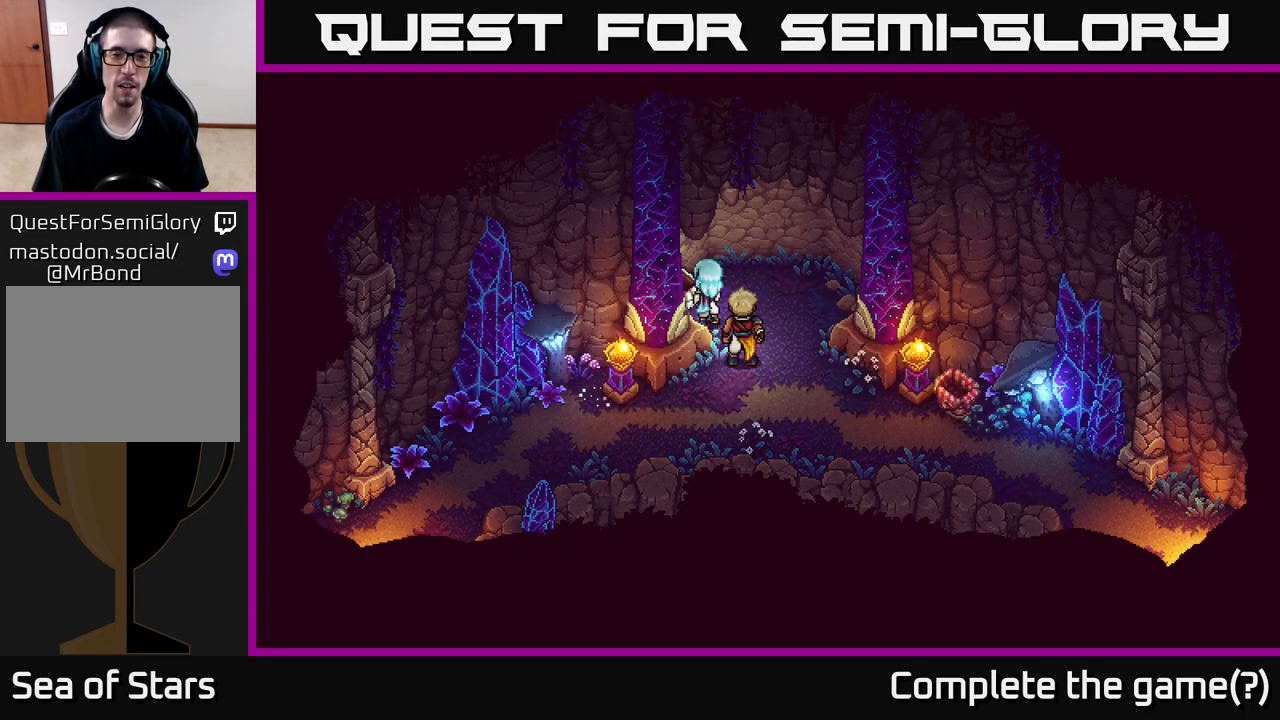
{"buttons": [], "left_stick": "center", "right_stick": "center", "events": [[150, "left_stick", "center"]]}
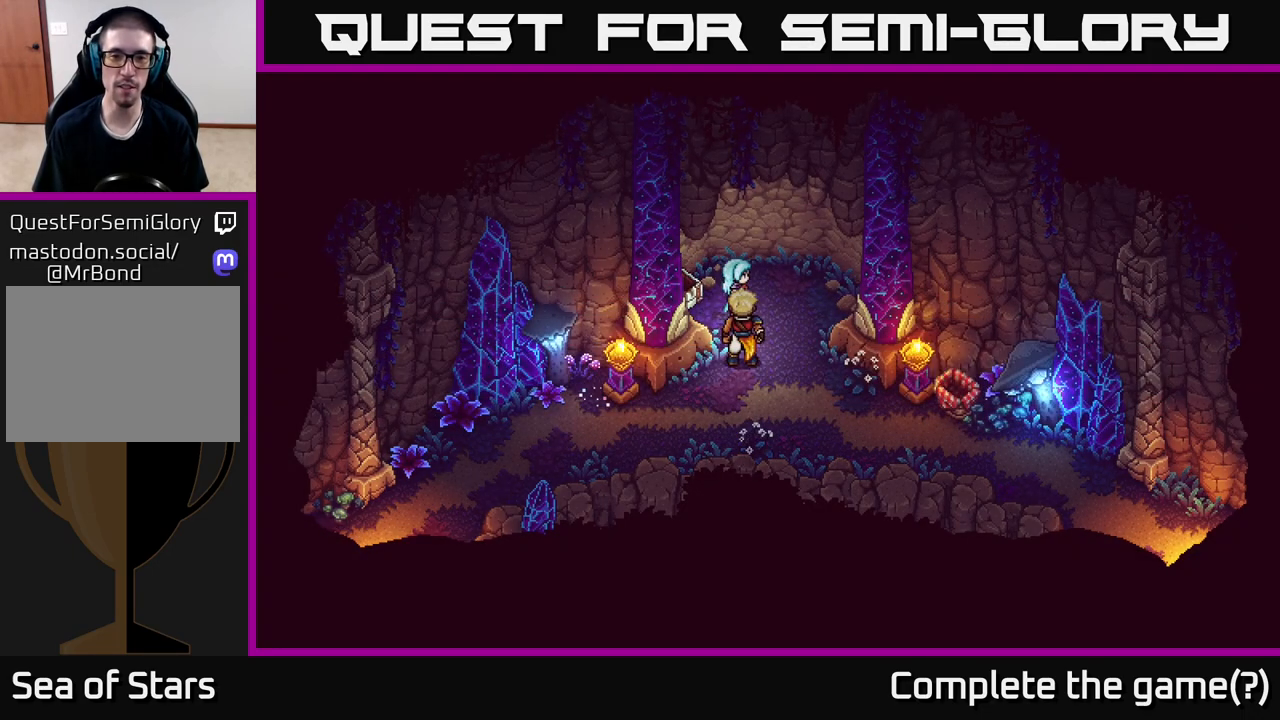
{"buttons": [], "left_stick": "center", "right_stick": "center", "events": [[33, "START", "down"], [200, "START", "up"]]}